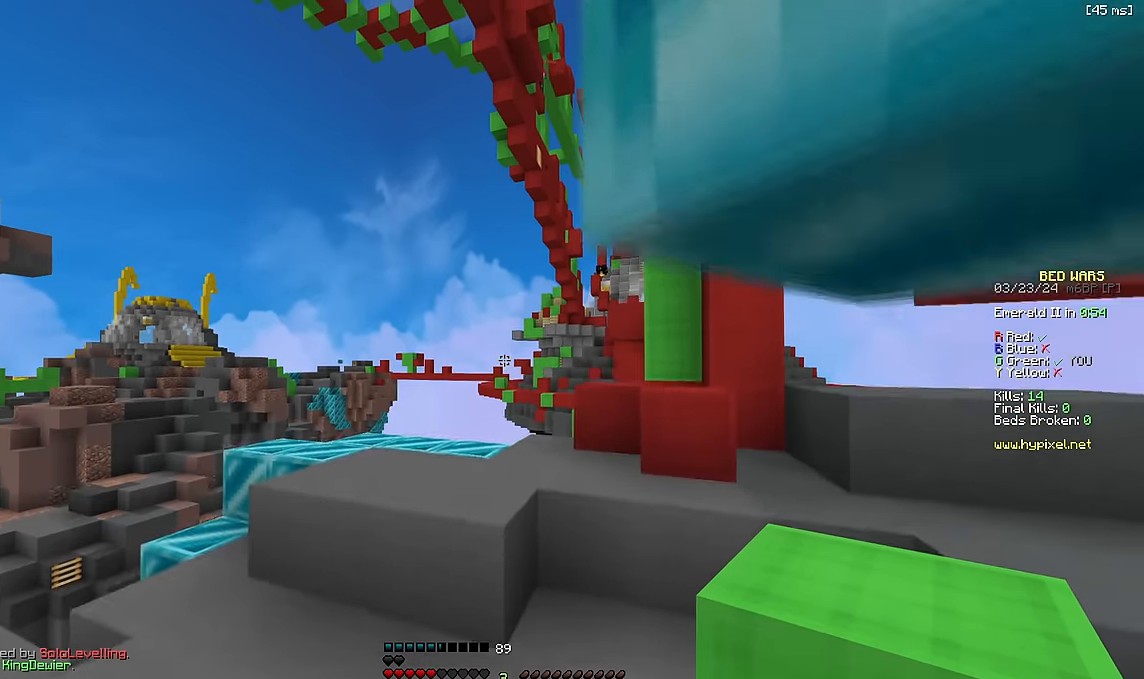
Gameplay with keyboard; each line is a JSON object with the keys held at the frame after it. "events" lists presses ("down") and releases ("up") of "a", "d", "s", "space" and "w" between this image and that frame as [ms after this image, input, new state], when the widget could be followed in between. No other keys are recorded. Mouse input is not recorded.
{"keys": ["space"], "events": []}
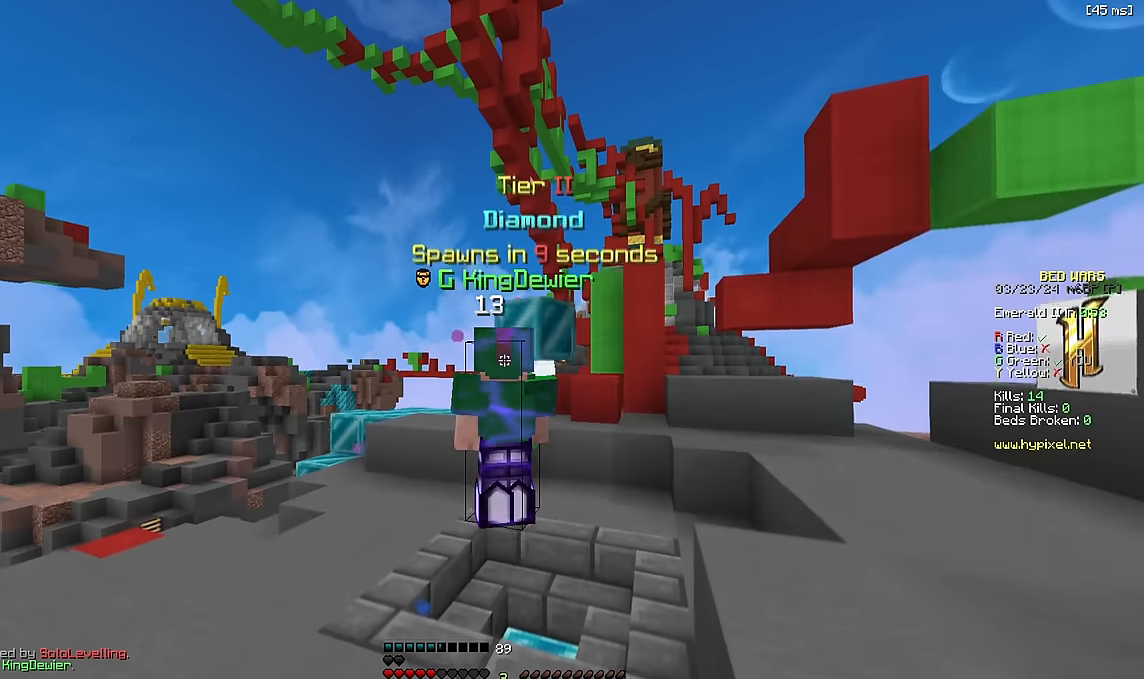
{"keys": [], "events": [[17, "space", "up"]]}
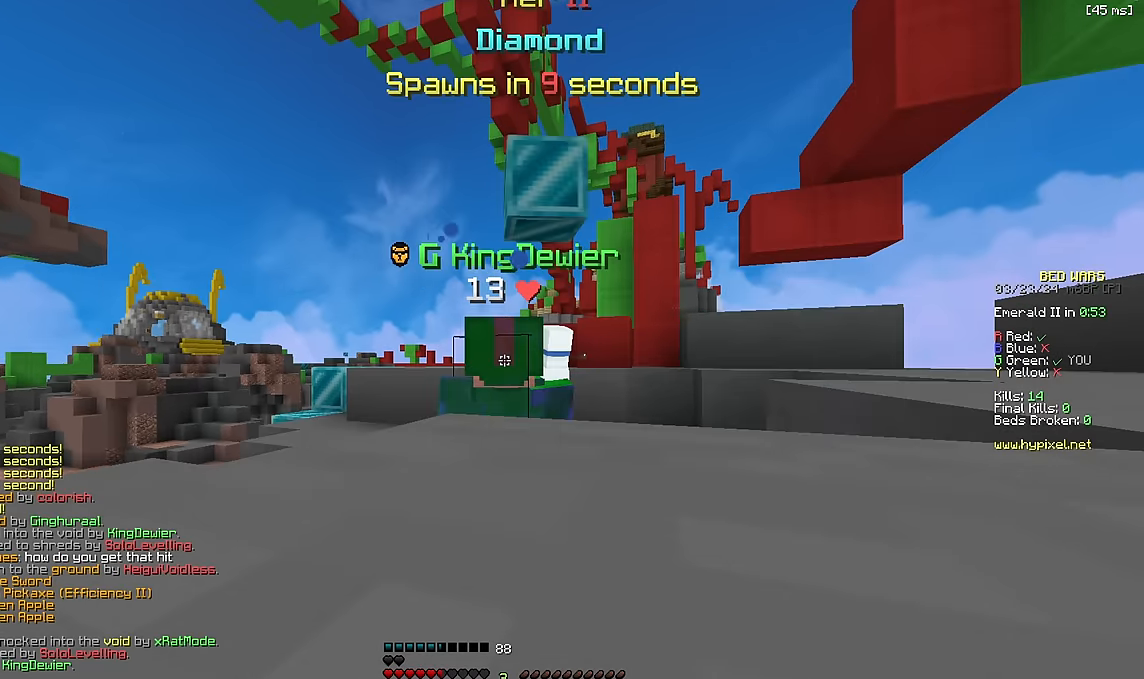
{"keys": [], "events": []}
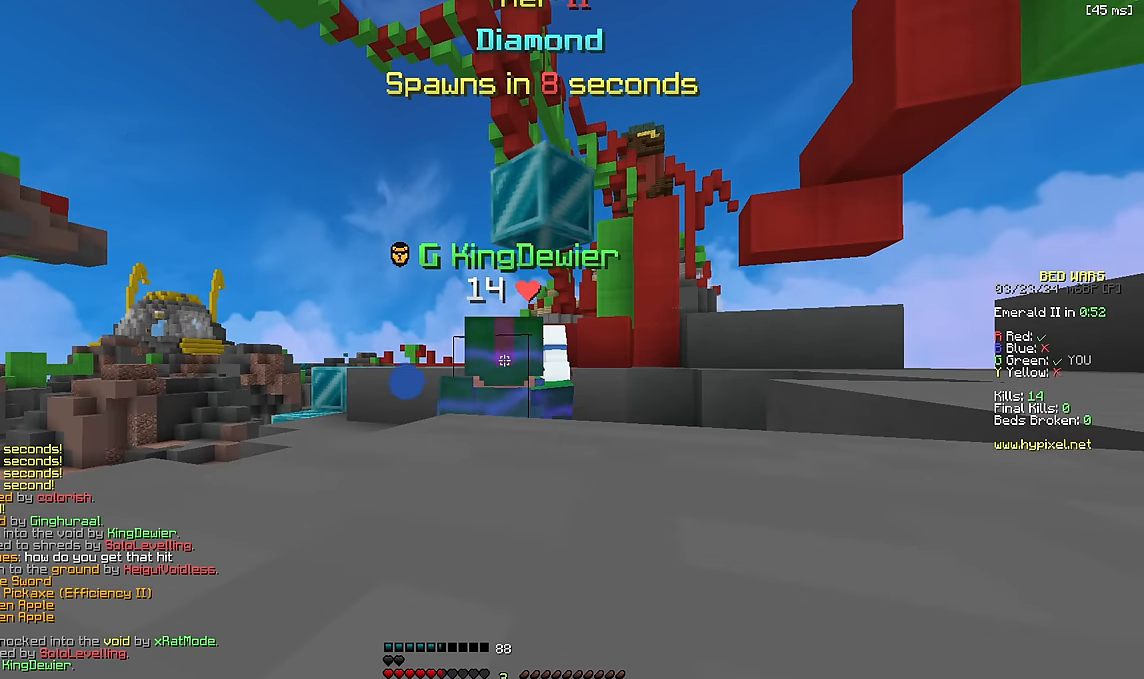
{"keys": [], "events": []}
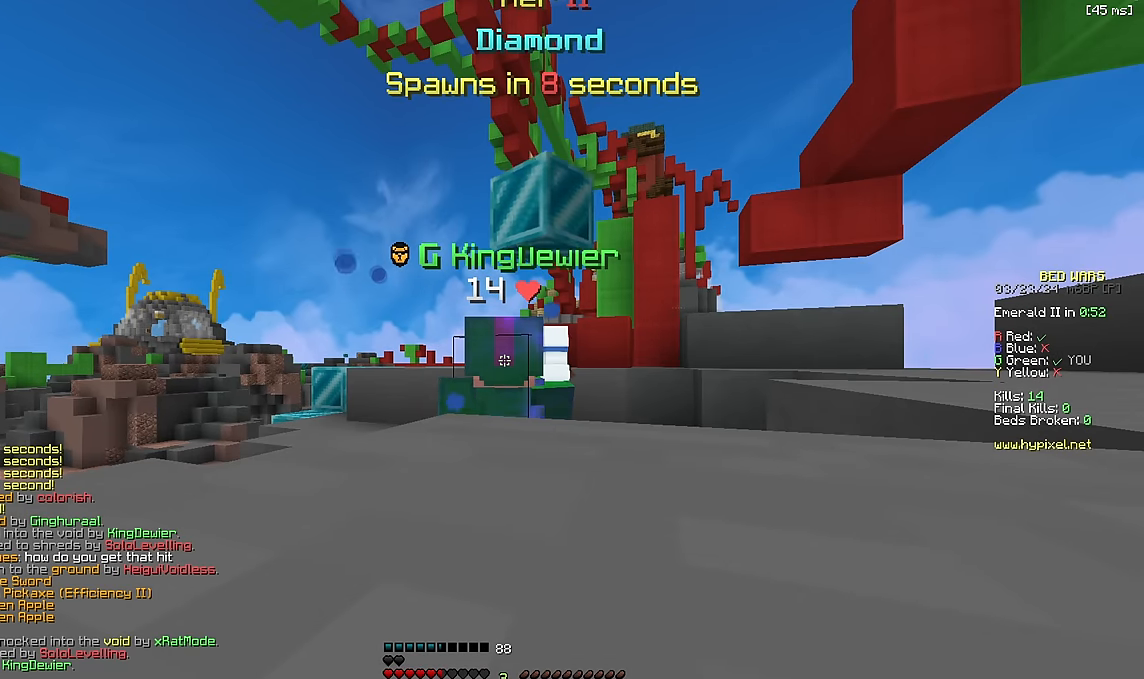
{"keys": [], "events": []}
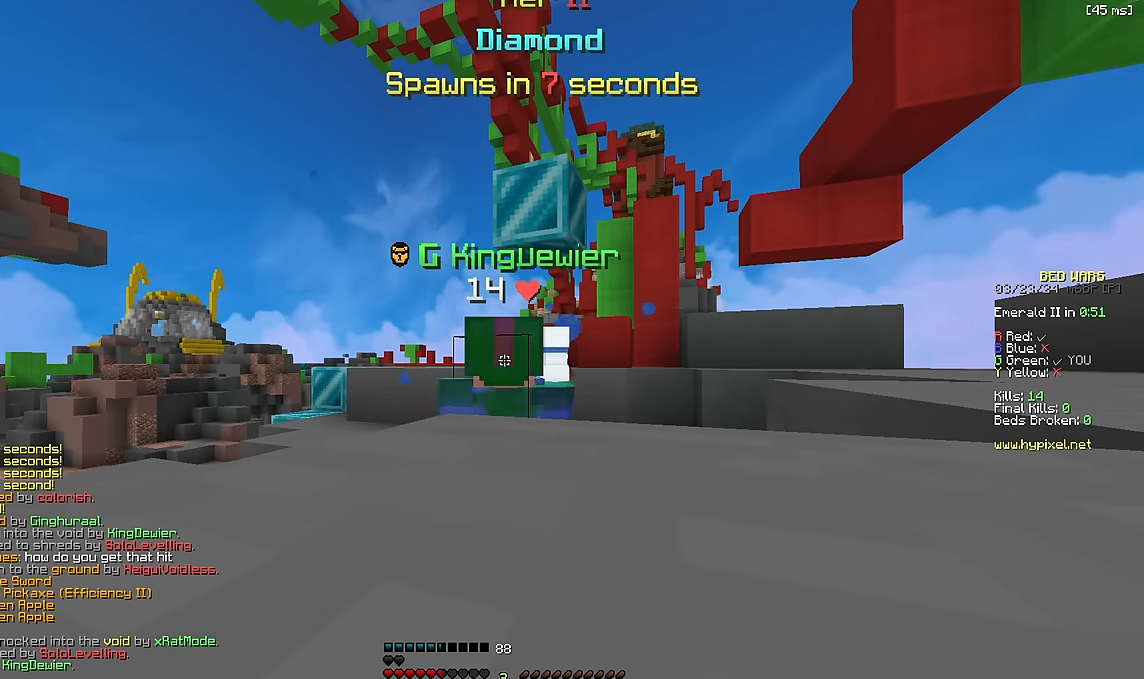
{"keys": [], "events": []}
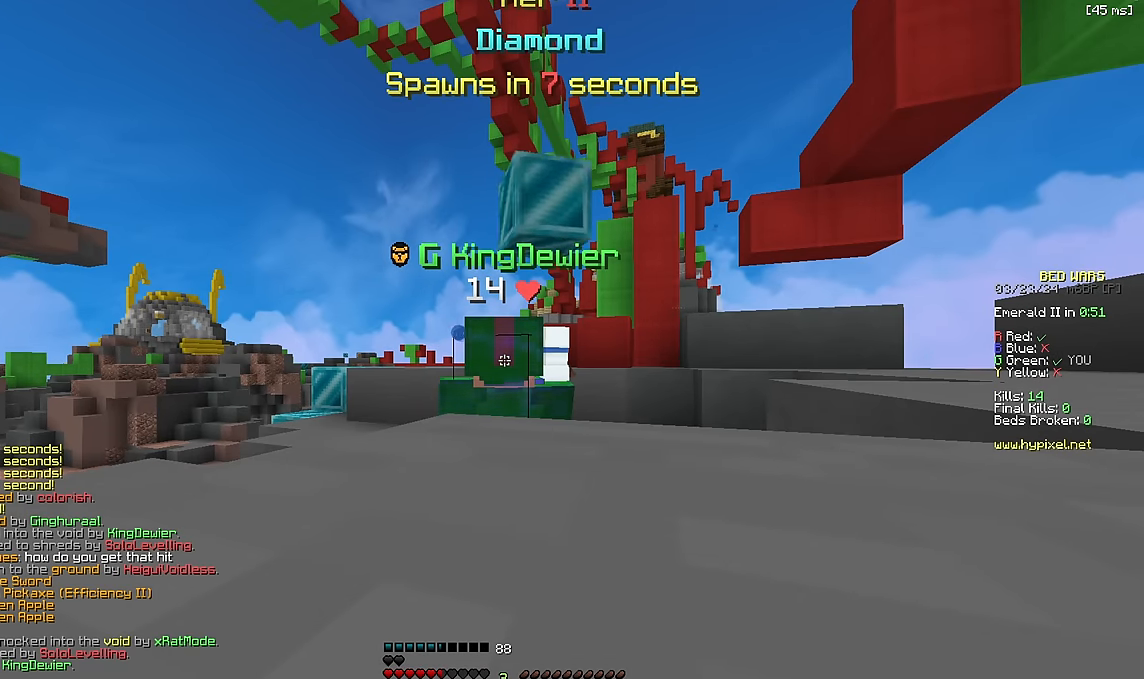
{"keys": [], "events": []}
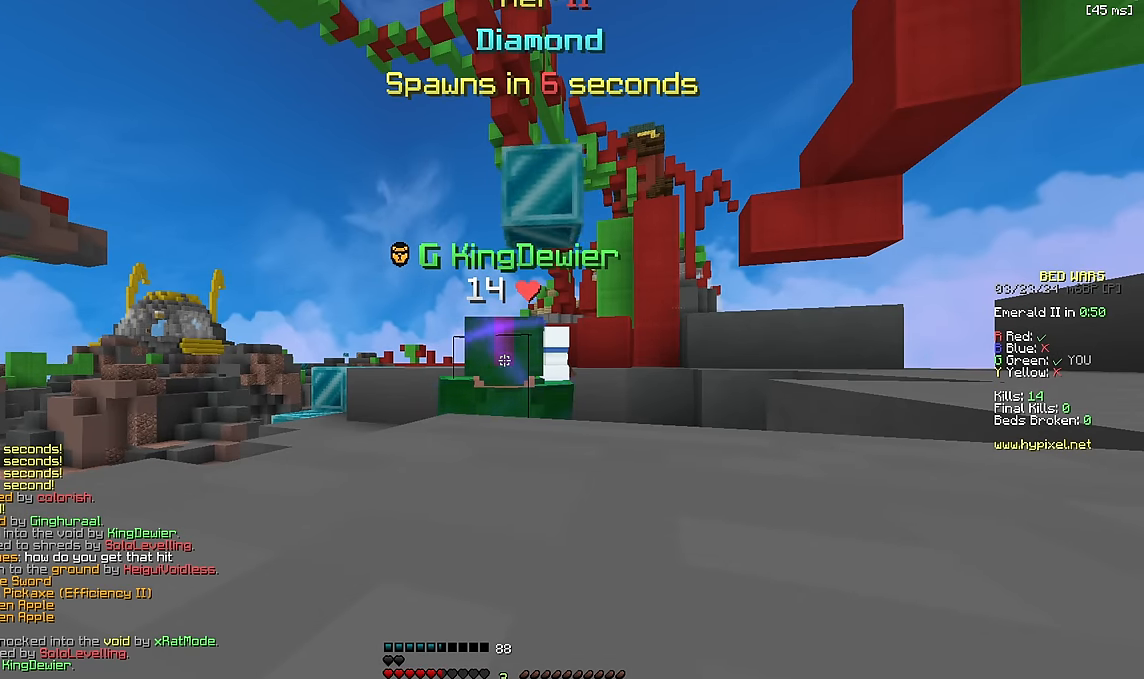
{"keys": [], "events": []}
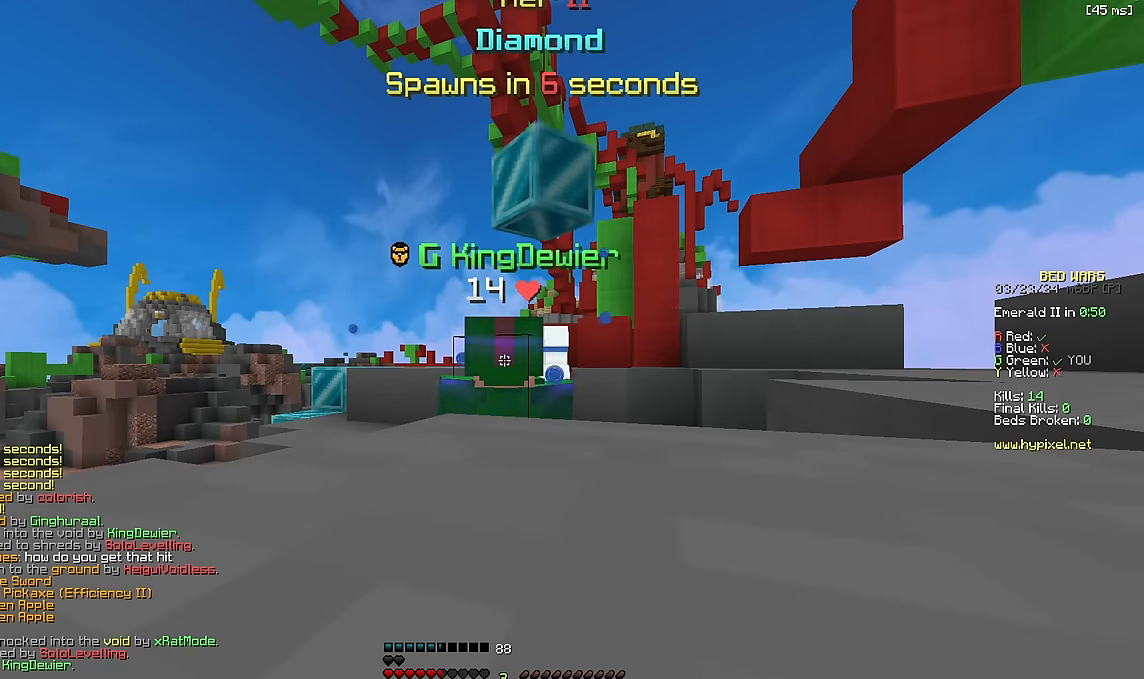
{"keys": [], "events": []}
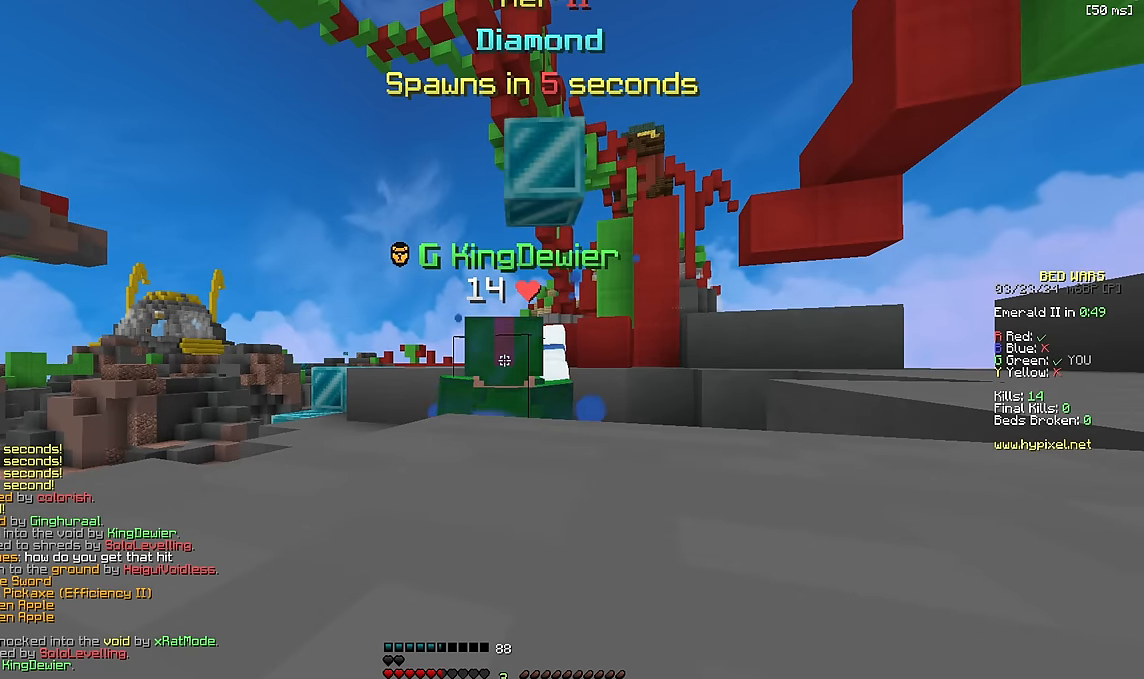
{"keys": [], "events": []}
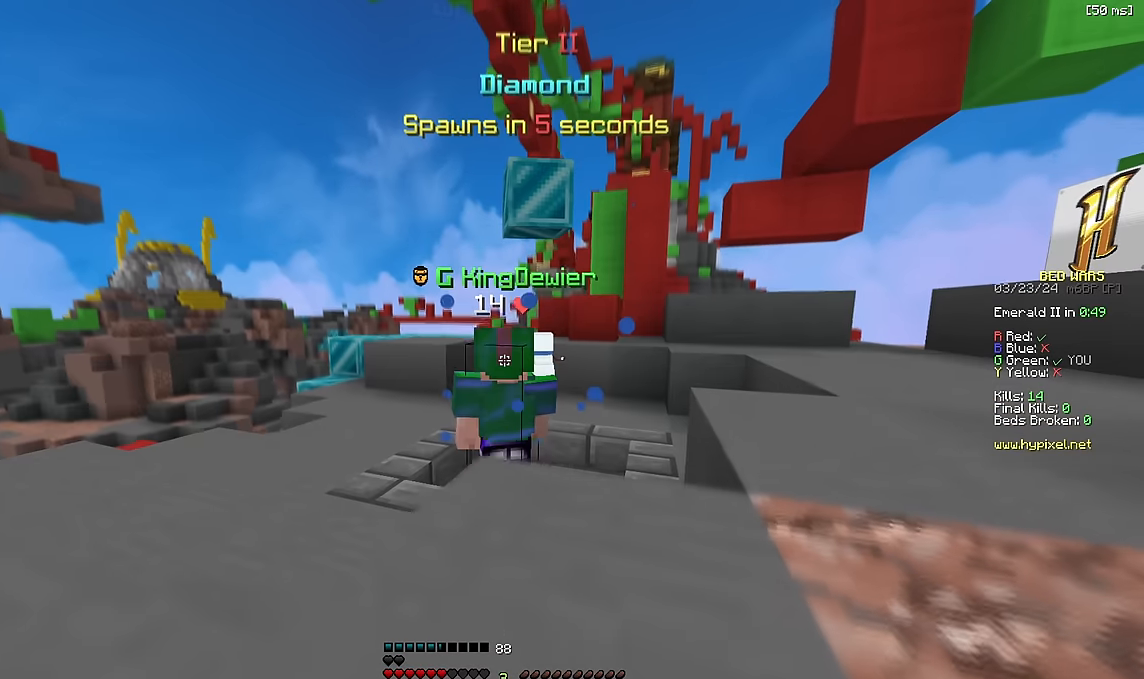
{"keys": [], "events": [[117, "space", "down"], [317, "space", "up"]]}
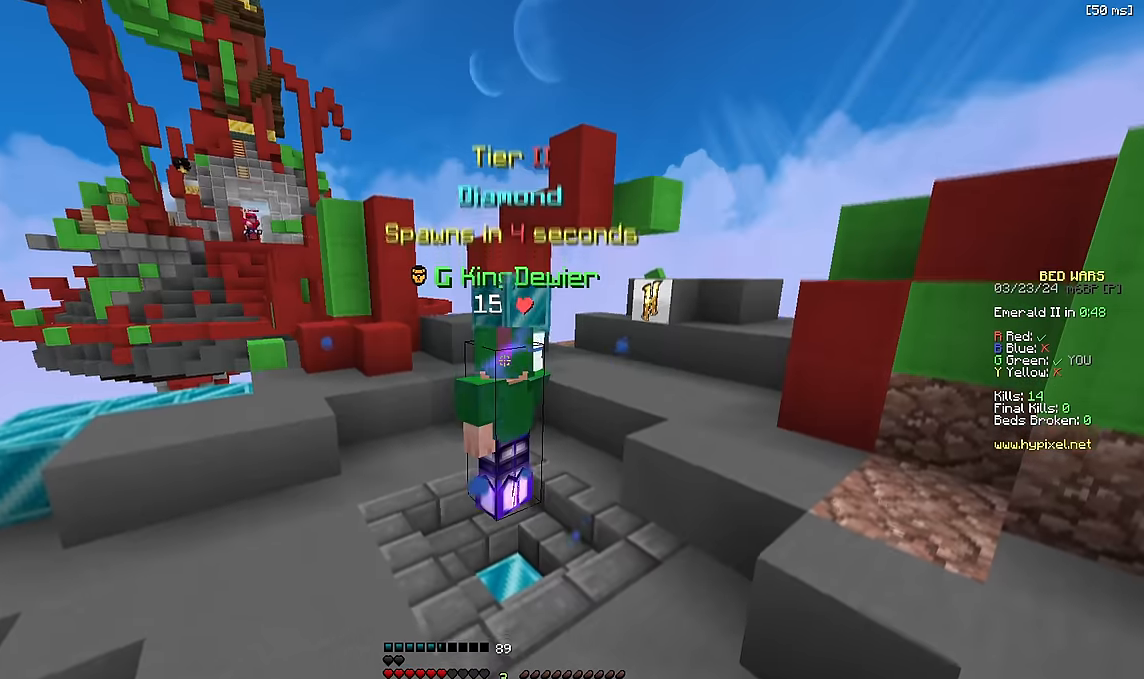
{"keys": [], "events": [[84, "space", "down"], [367, "space", "up"]]}
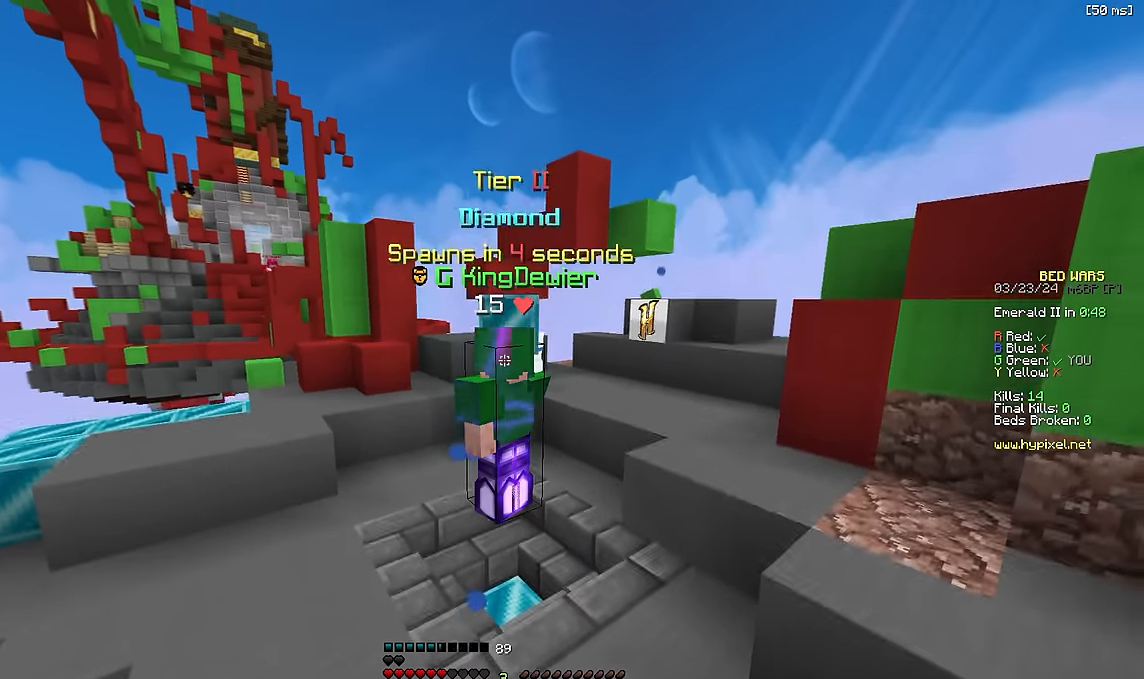
{"keys": [], "events": [[150, "space", "down"], [450, "space", "up"]]}
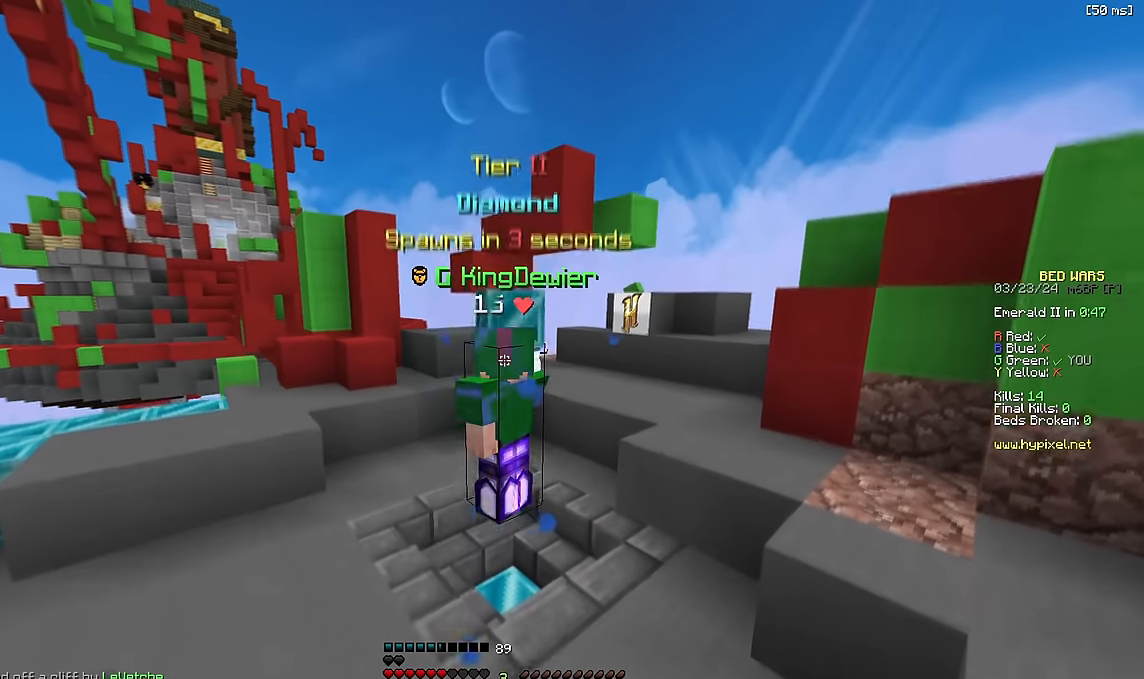
{"keys": ["space"], "events": [[234, "space", "down"], [284, "s", "down"], [450, "s", "up"]]}
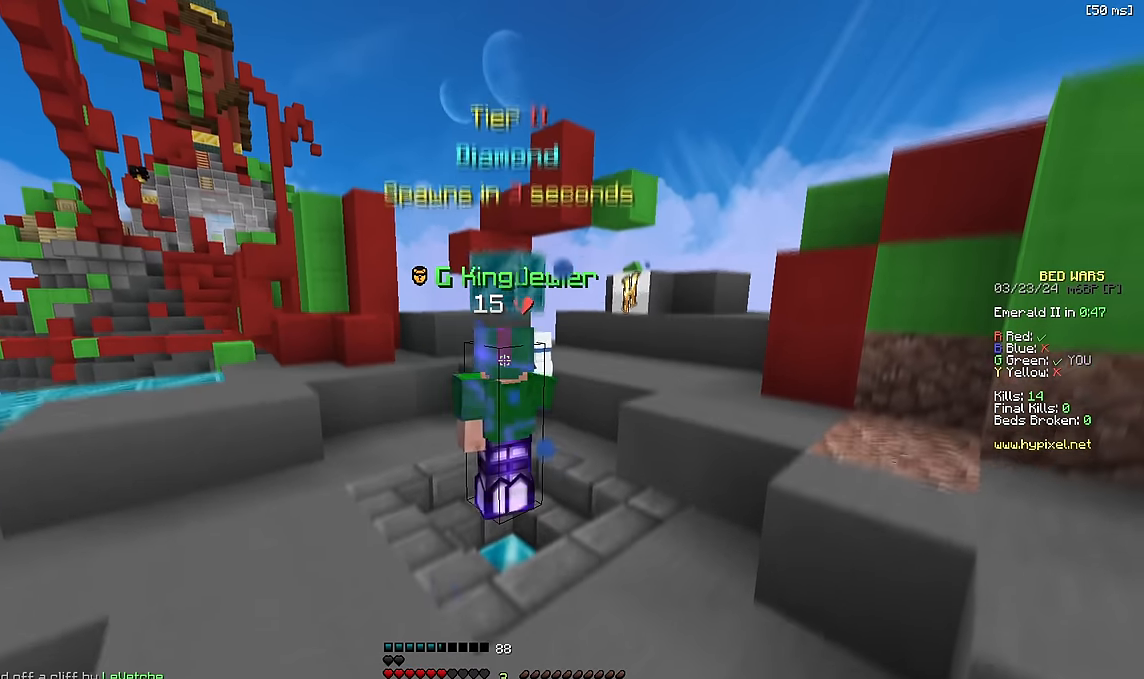
{"keys": ["s", "space"], "events": [[50, "space", "up"], [384, "space", "down"], [400, "s", "down"]]}
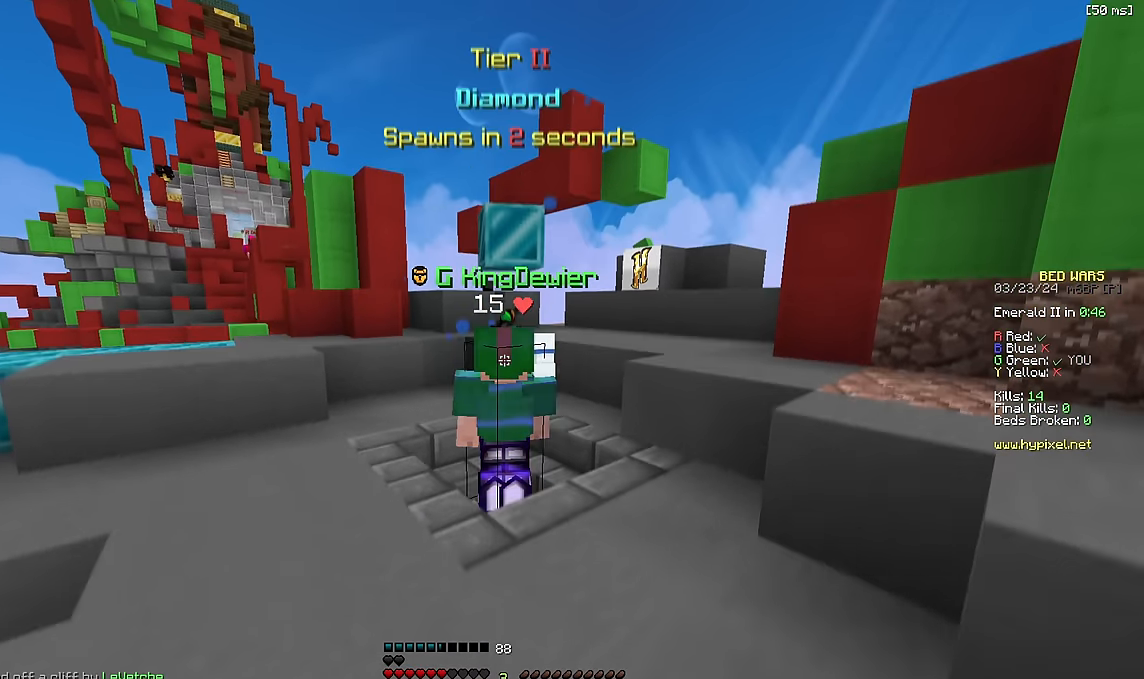
{"keys": [], "events": [[17, "s", "up"], [50, "space", "up"]]}
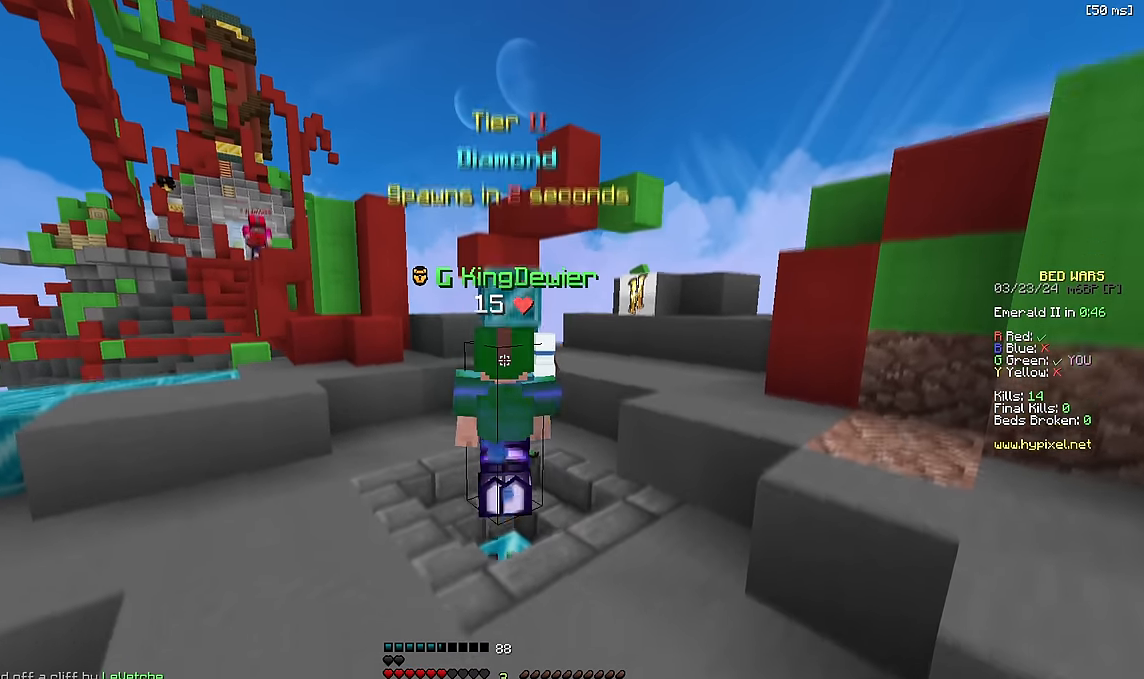
{"keys": [], "events": [[84, "s", "down"], [117, "s", "up"]]}
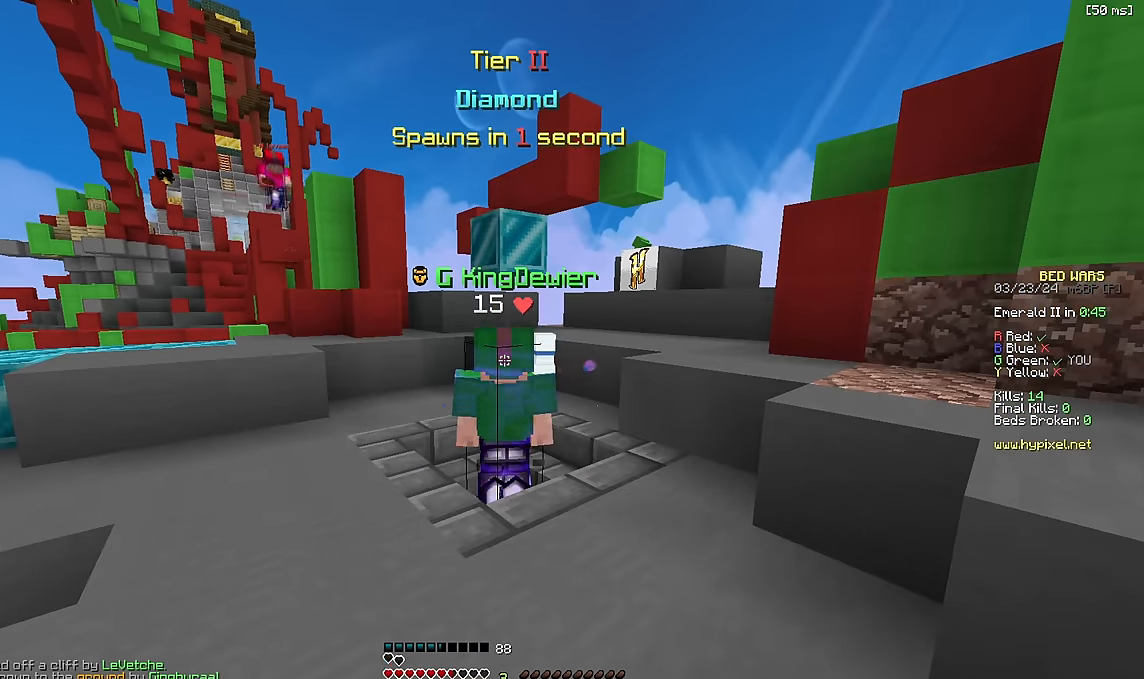
{"keys": [], "events": []}
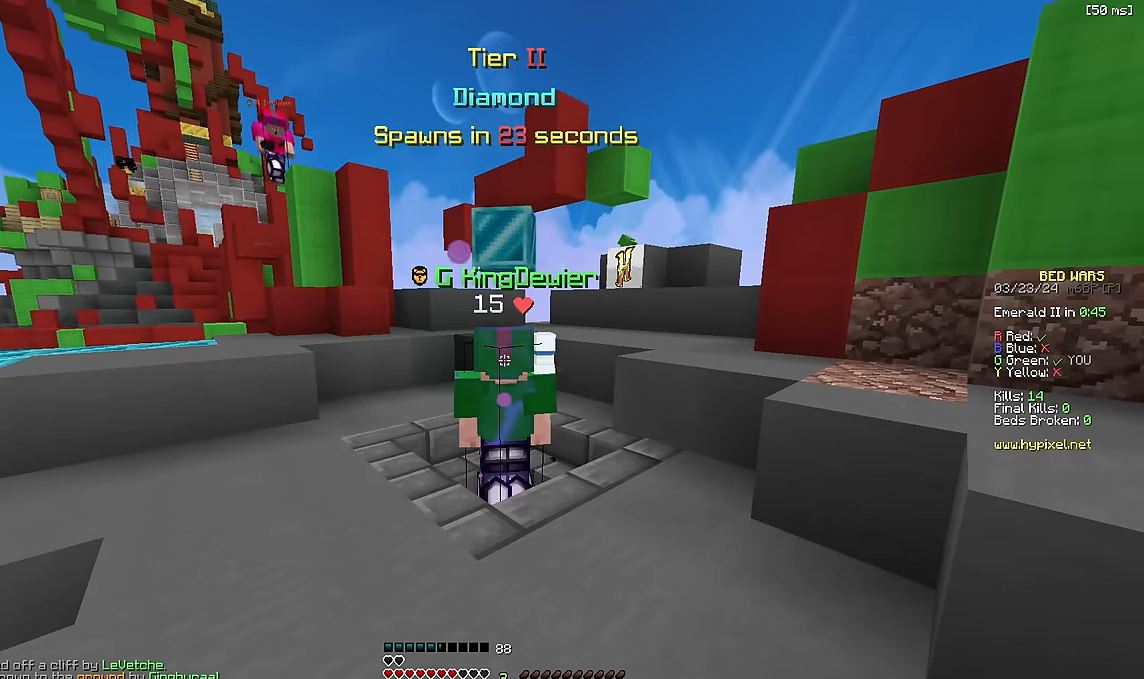
{"keys": [], "events": []}
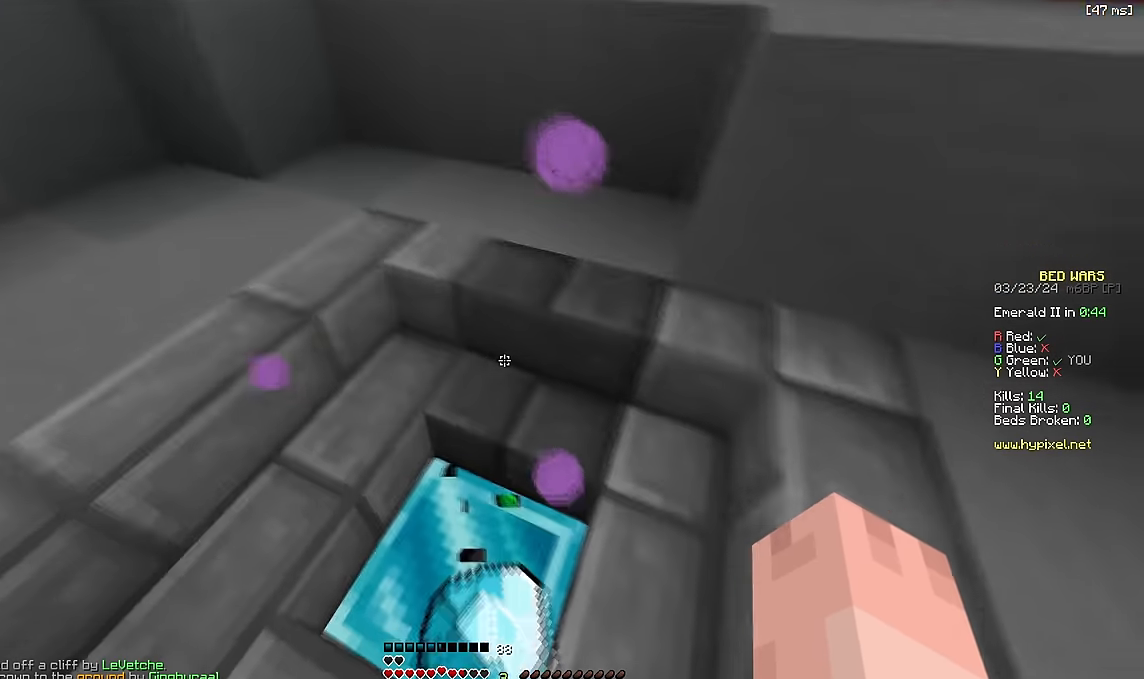
{"keys": ["a", "space", "w"]}
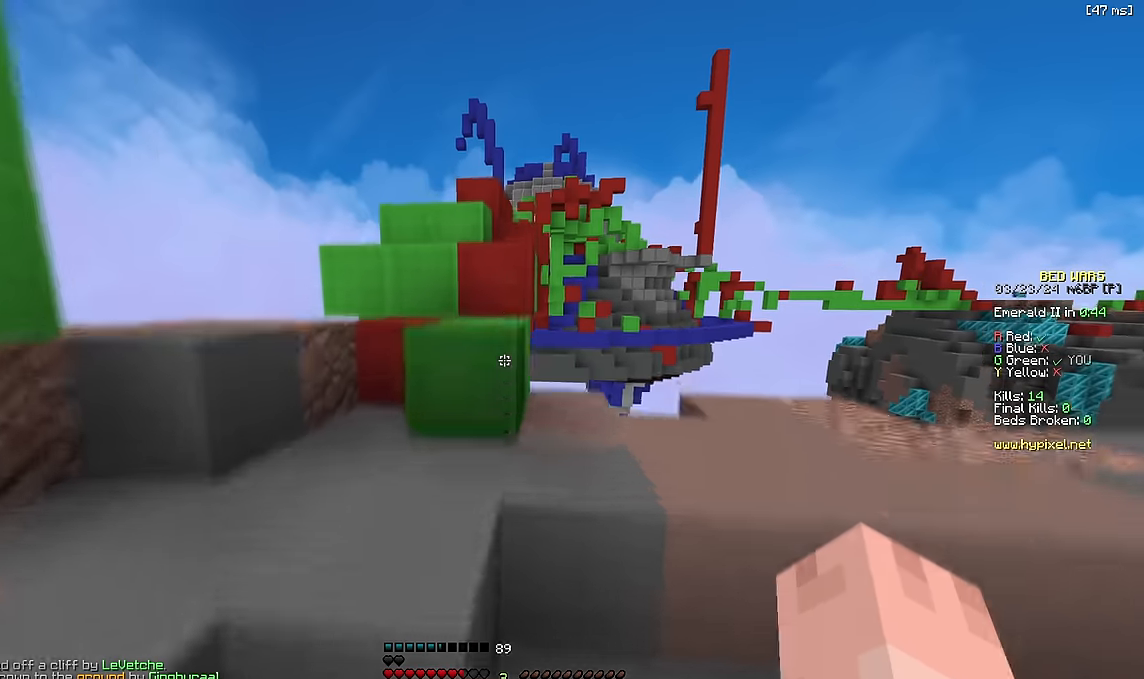
{"keys": ["a", "w"], "events": [[34, "space", "up"], [67, "w", "up"], [84, "a", "up"], [234, "w", "down"], [267, "space", "down"], [450, "space", "up"], [467, "a", "down"]]}
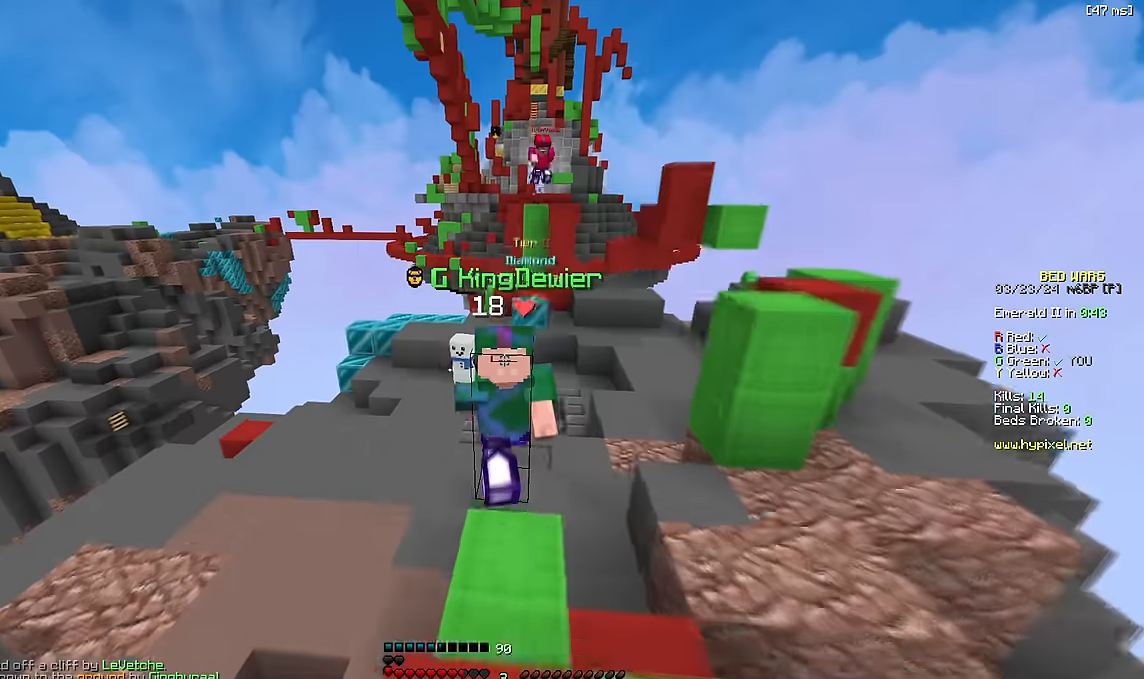
{"keys": ["w"], "events": [[117, "a", "up"], [267, "space", "down"], [467, "space", "up"]]}
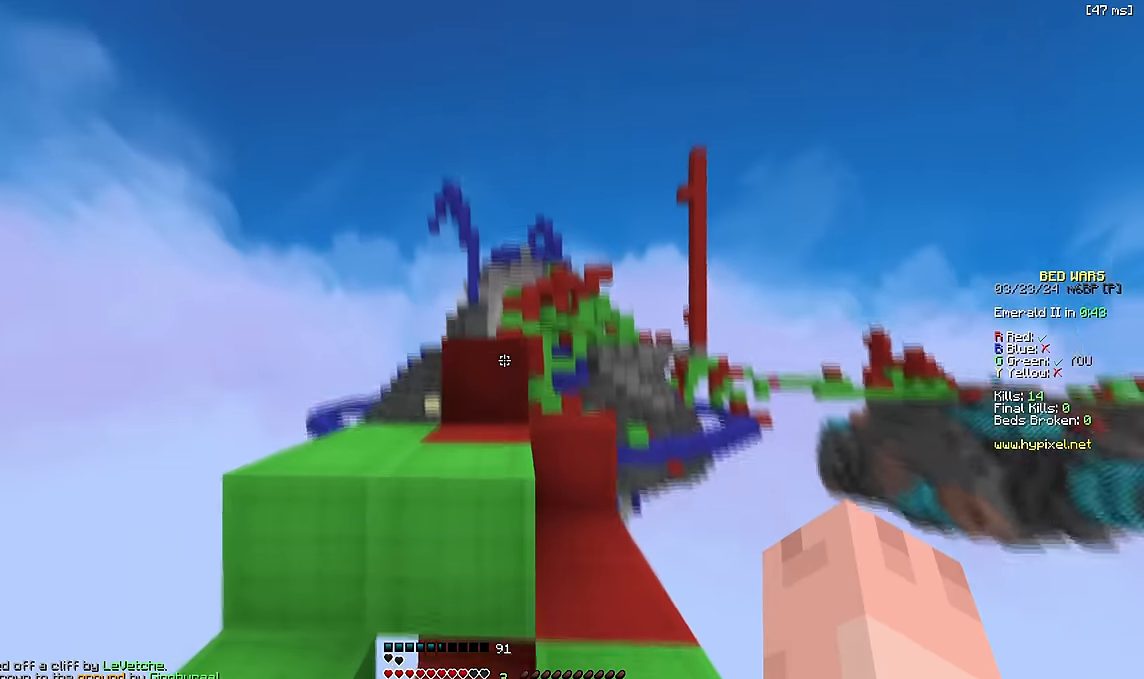
{"keys": [], "events": [[234, "space", "down"], [384, "w", "up"], [417, "space", "up"]]}
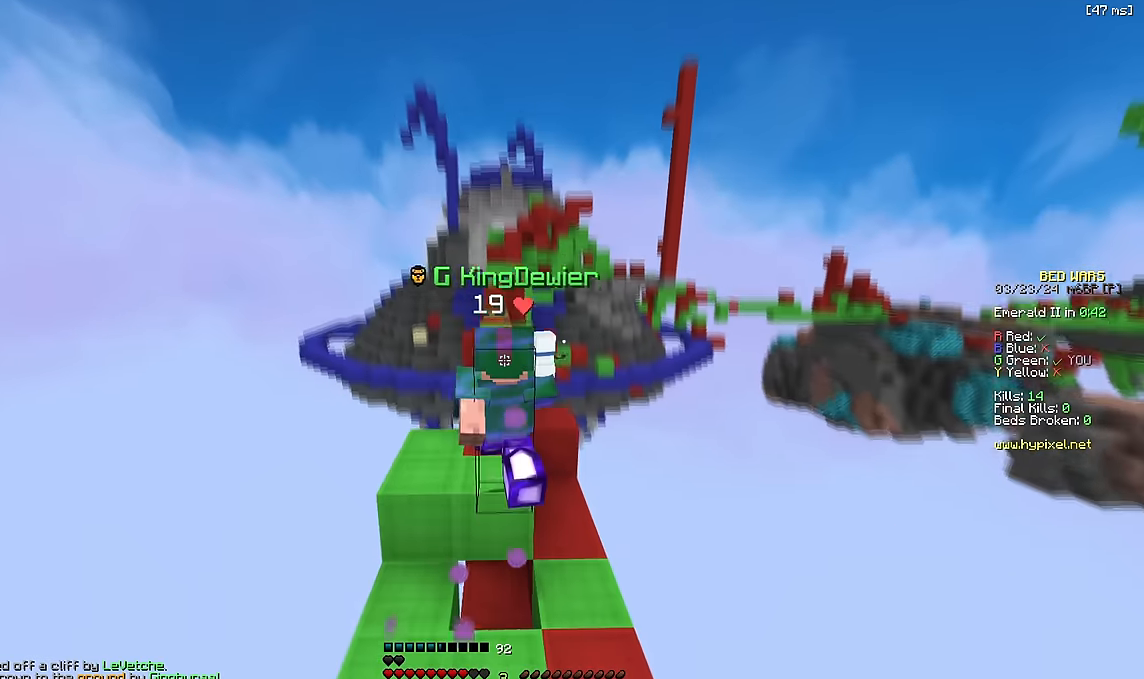
{"keys": ["w"], "events": [[67, "w", "down"], [100, "space", "down"], [333, "space", "up"]]}
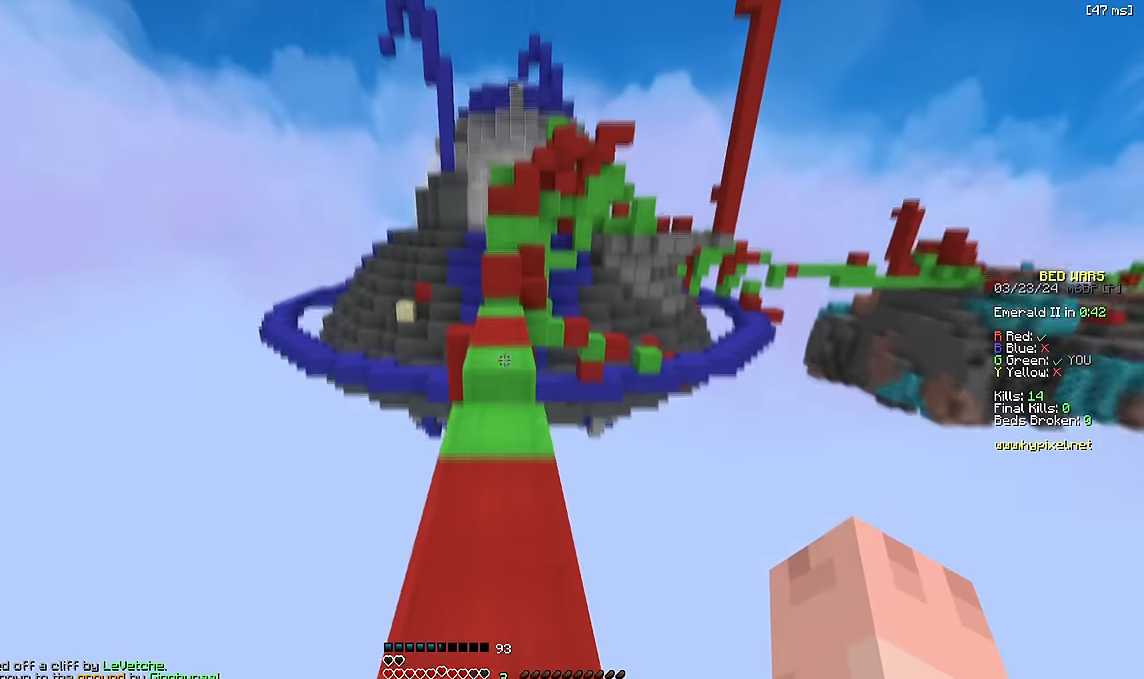
{"keys": ["w"], "events": [[350, "space", "down"], [483, "space", "up"]]}
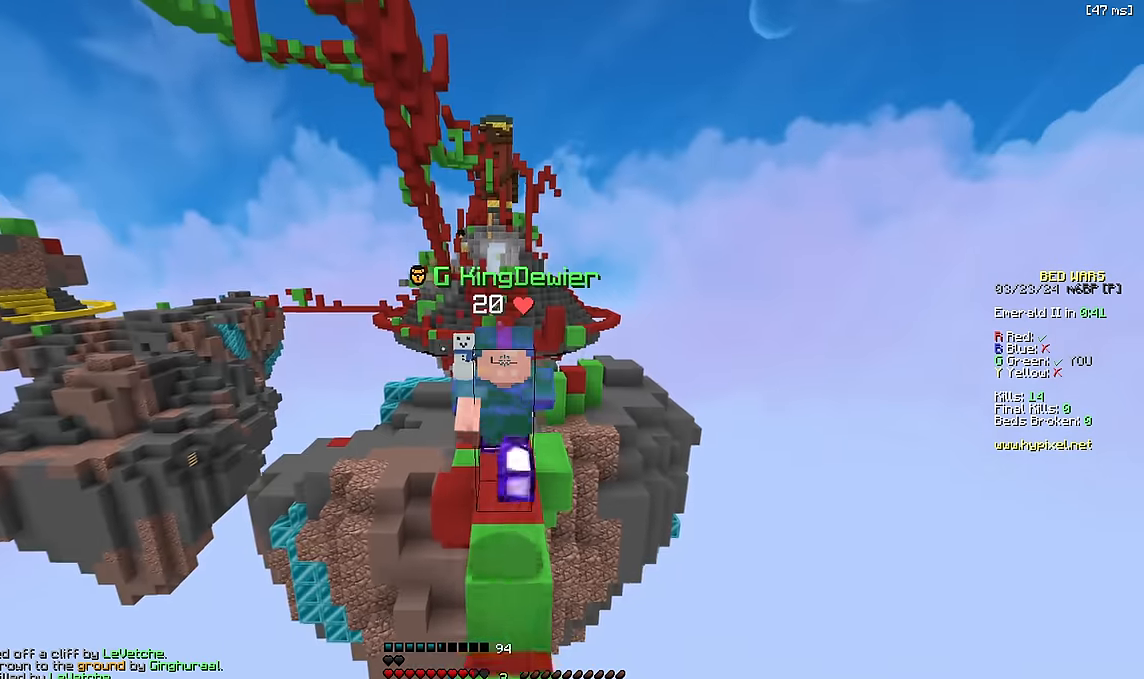
{"keys": ["w"], "events": []}
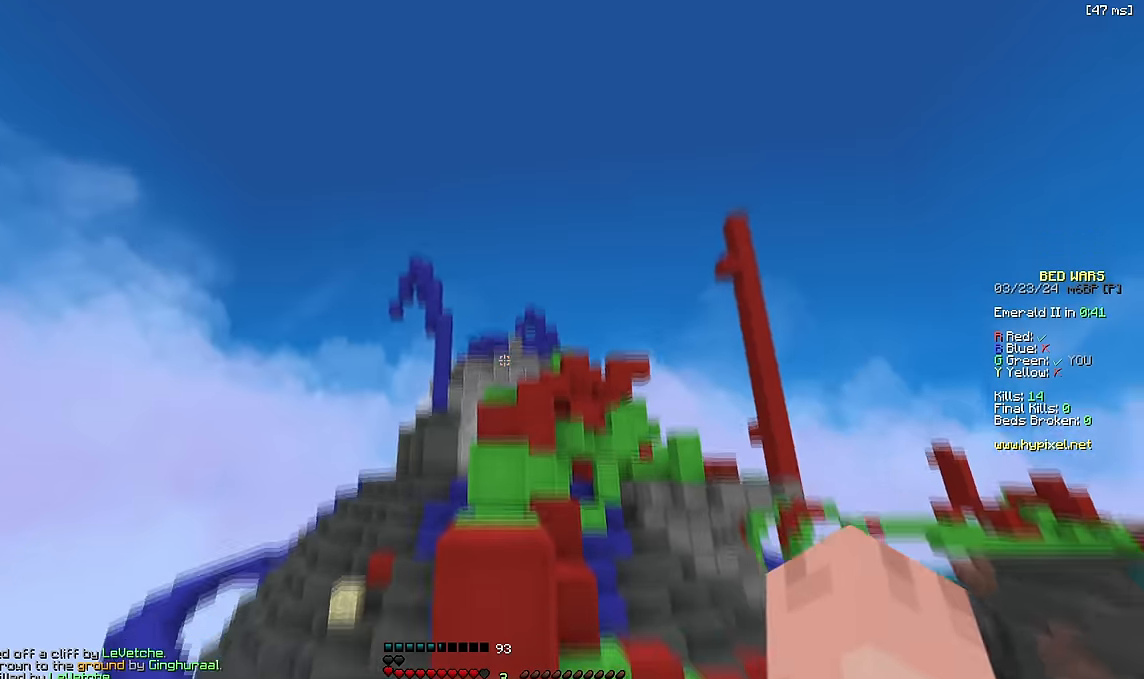
{"keys": ["space", "w"], "events": [[100, "space", "down"], [300, "space", "up"], [500, "space", "down"]]}
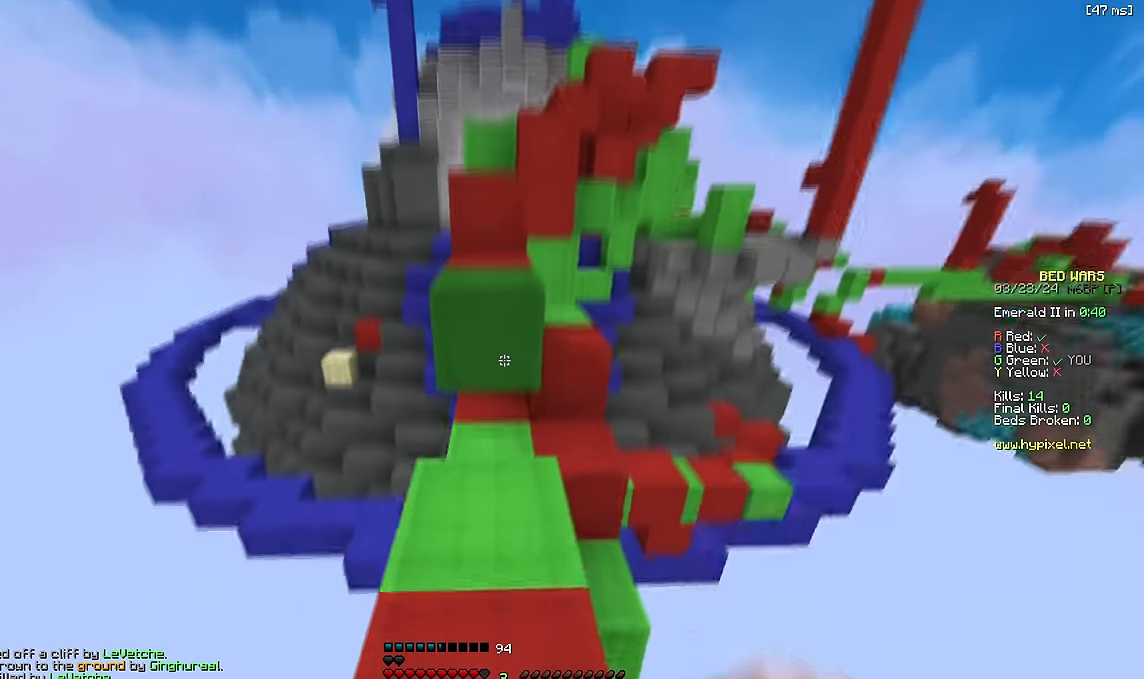
{"keys": ["a", "space"], "events": [[100, "a", "down"], [150, "space", "up"], [150, "w", "up"], [250, "s", "down"], [466, "s", "up"], [500, "space", "down"]]}
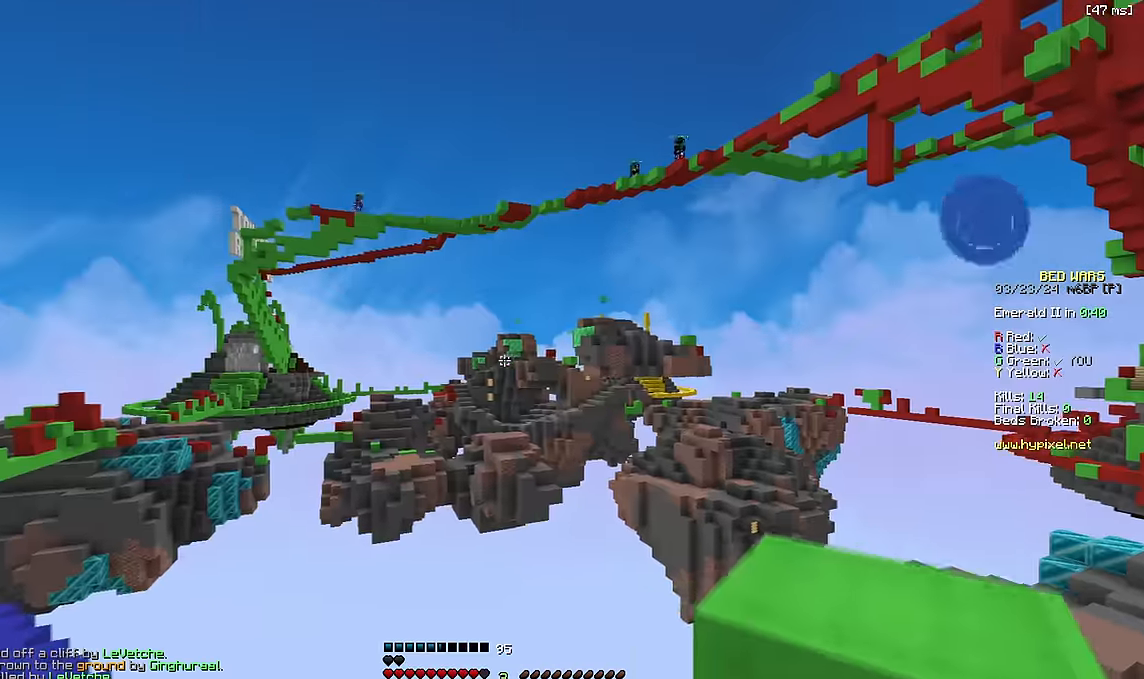
{"keys": ["space", "w"], "events": [[150, "w", "down"], [183, "space", "up"], [200, "a", "up"], [433, "space", "down"]]}
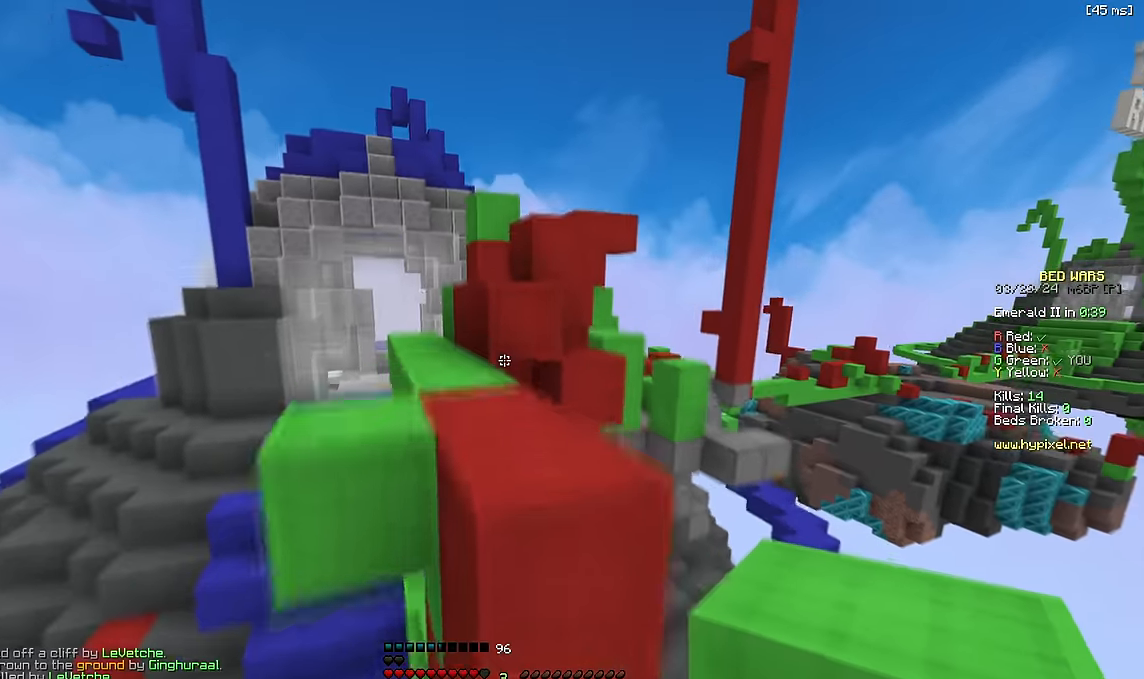
{"keys": [], "events": [[83, "space", "up"], [100, "w", "up"]]}
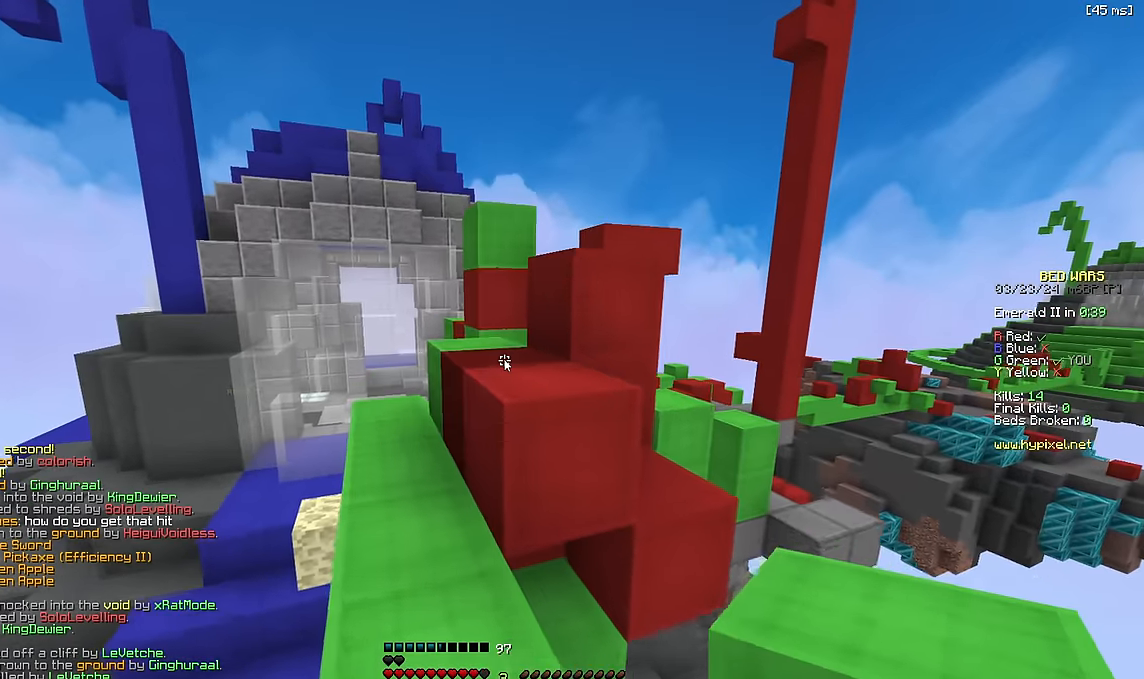
{"keys": ["a", "s"], "events": [[133, "w", "down"], [233, "space", "down"], [333, "a", "down"], [366, "space", "up"], [400, "w", "up"], [484, "s", "down"]]}